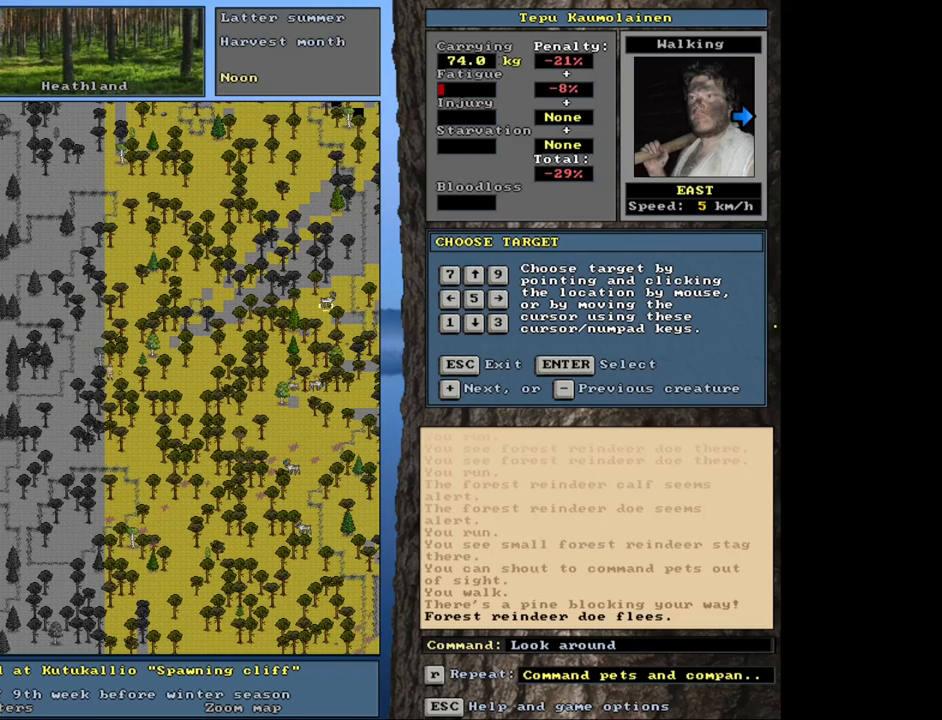
Gameplay with keyboard and mouse; each line is a JSON object with the keys and mouse buttons held at the frame after it. "events" lists presses ("down") and releases ("up") of ".", "/", "0", "1", "2", "3", "4", "5", "6", "7", "8", "9", "a", "alt_l", "alt_r", "b", "backslash", "backspace", "c", "caps_lock", "comma", "ctrl_l", "ctrl_r", "d", "down", "e", "equals", "escape", "f", "f1", "f10", "f11", "f12", "f2", "f3", "f4", "f5", "f6", "f7", "f8", "f9", "g", "h", "i", "j", "k", "l", "lbracket", "left", "minus", "n", "num0", "num1", "num2", "num3", "num4", "num5", "num6", "num7", "num8", "num9", "o", "p", "q", "quote", "r", "rbracket", "return", "right", "s", "semicolon", "shift_l", "shift_r", "space", "super", "t", "tab", "tilde", "u", "up", "v", "w", "x", "y", "z", "mouse_left", "mouse_wheel", "mouse_right", "mouse_mb4" and "mouse_mb5" between this image and that frame as [ms after this image, input, new state], when the widget could be followed in between. "mouse_left", "mouse_wheel", "mouse_right", "mouse_mb4", "mouse_mb5" = the "left", "wheel", "right", "mb4", "mb5" buttons of the "mouse" list. No other keys are recorded. "wheel" means that the mouse wheel is clicked or scrolled. Mouse movement is not recorded. Not read: m other_keys.
{"keys": ["shift_l"], "mouse": [], "events": [[83, "equals", "down"], [150, "equals", "up"]]}
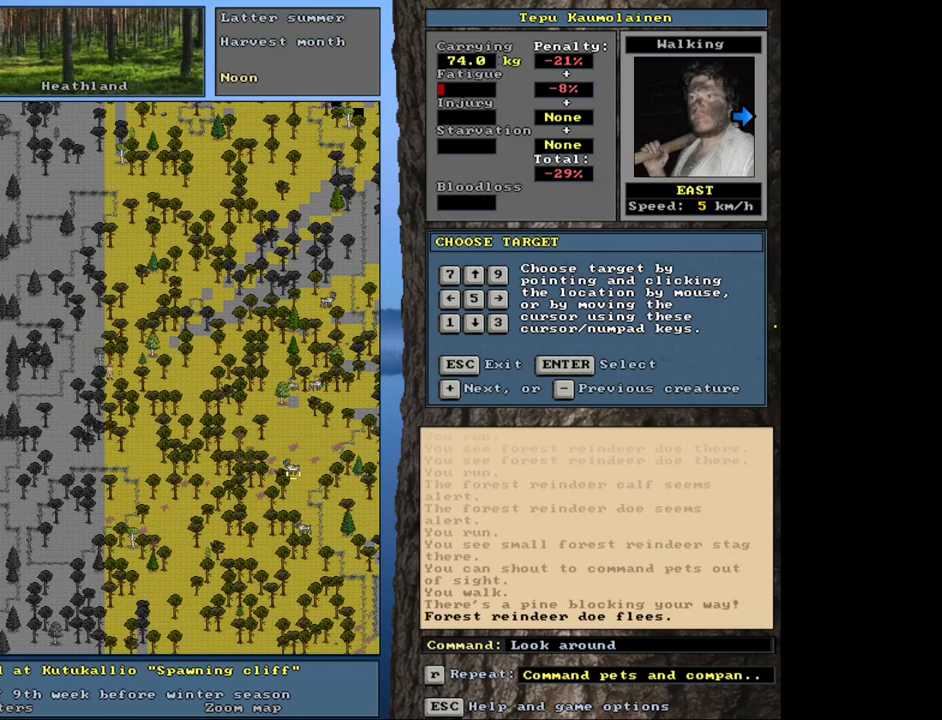
{"keys": [], "mouse": [], "events": [[133, "shift_l", "up"], [283, "minus", "down"], [383, "minus", "up"]]}
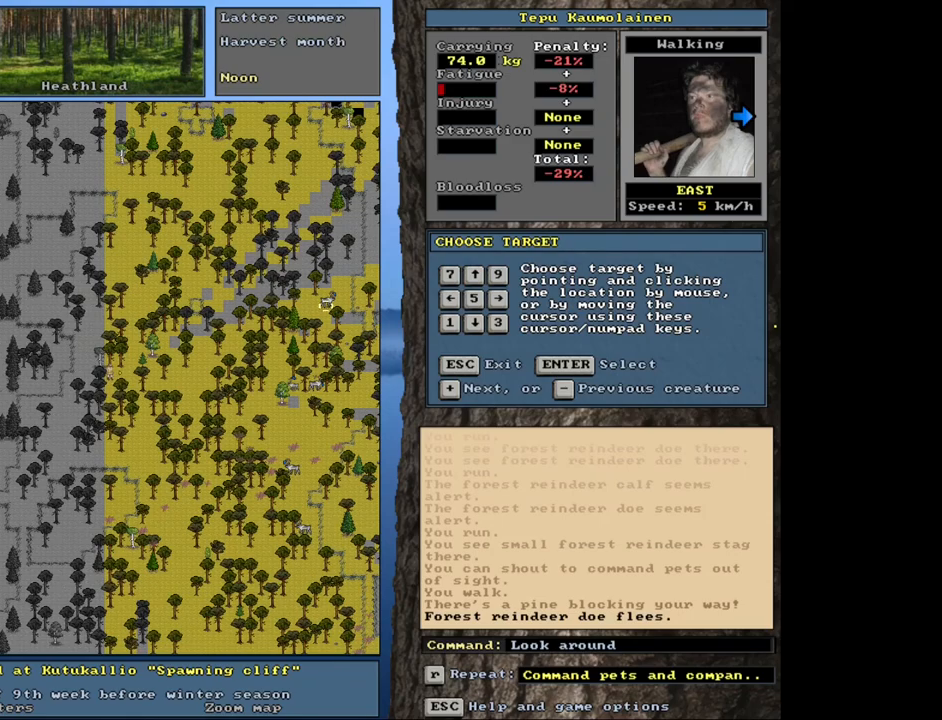
{"keys": [], "mouse": [], "events": [[116, "return", "down"], [216, "return", "up"]]}
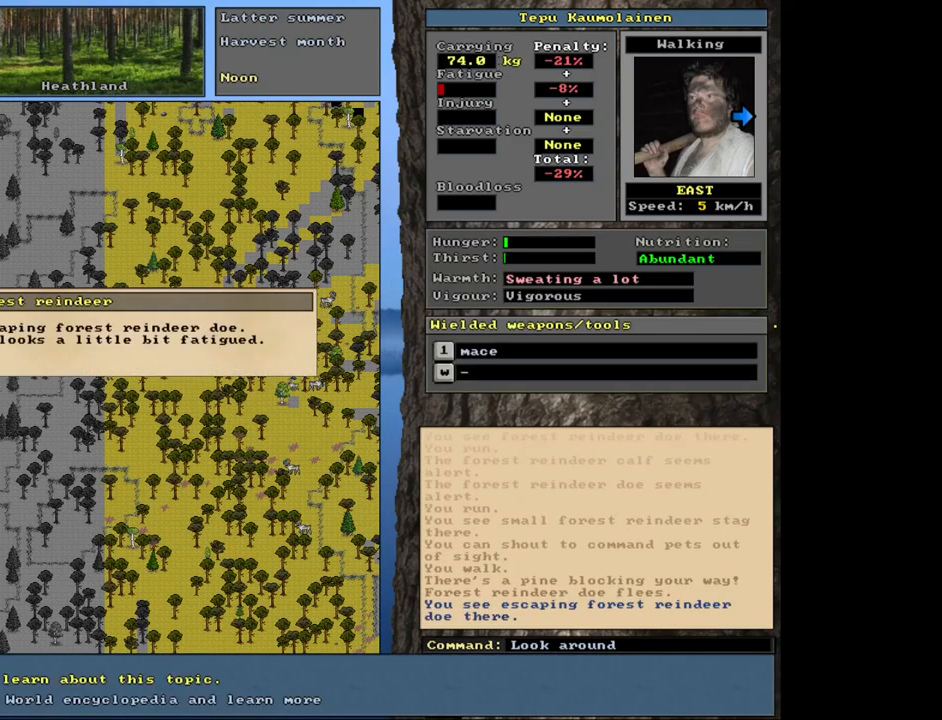
{"keys": [], "mouse": [], "events": []}
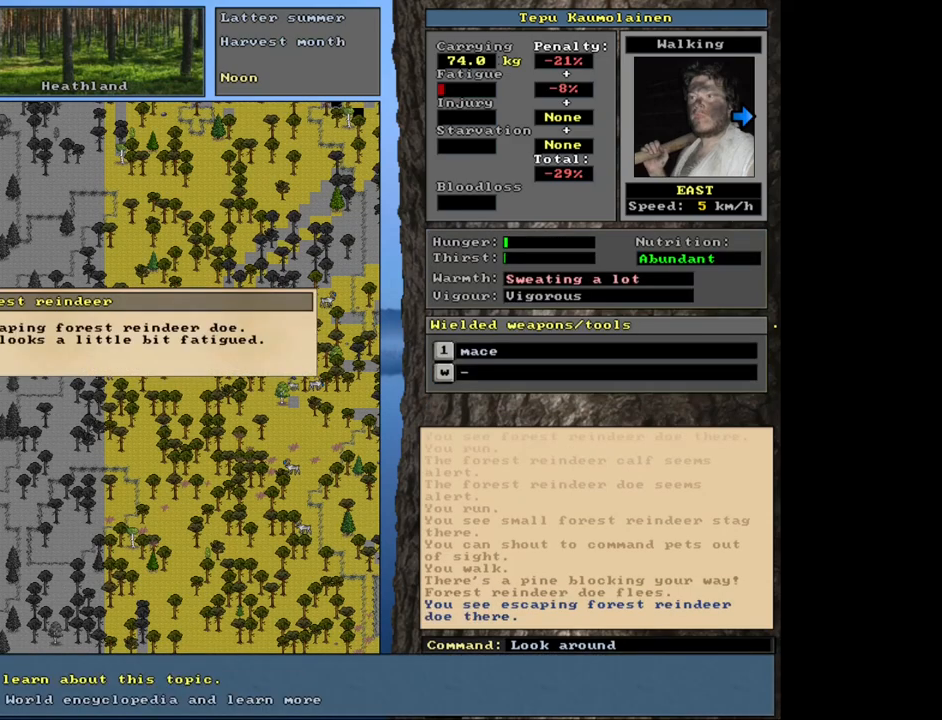
{"keys": ["escape"], "mouse": [], "events": [[450, "escape", "down"]]}
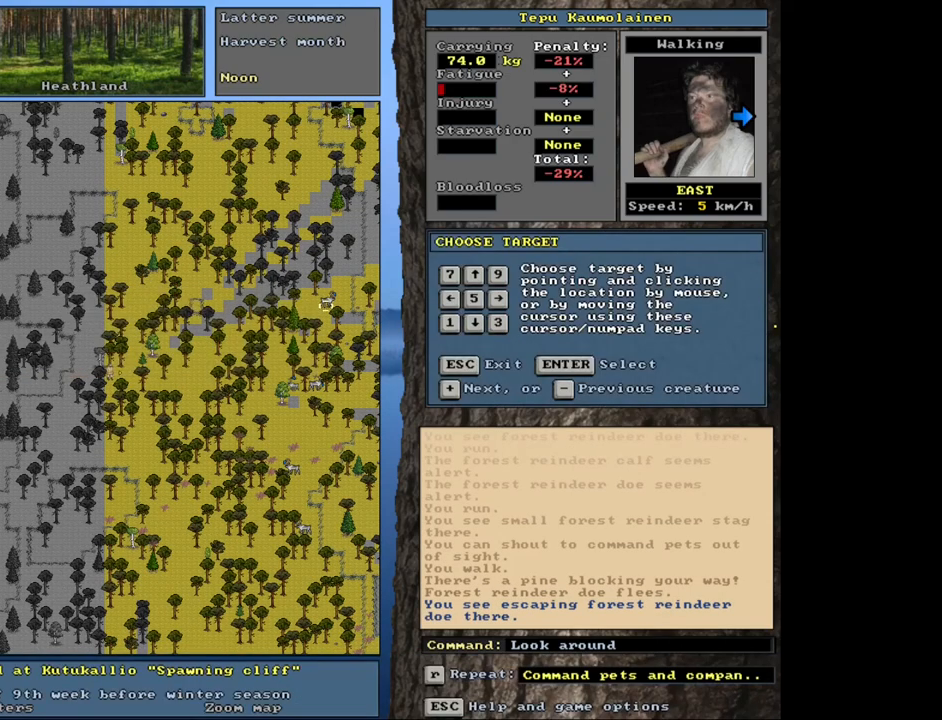
{"keys": [], "mouse": [], "events": [[50, "escape", "up"], [216, "shift_l", "down"], [283, "equals", "down"], [400, "equals", "up"], [500, "shift_l", "up"]]}
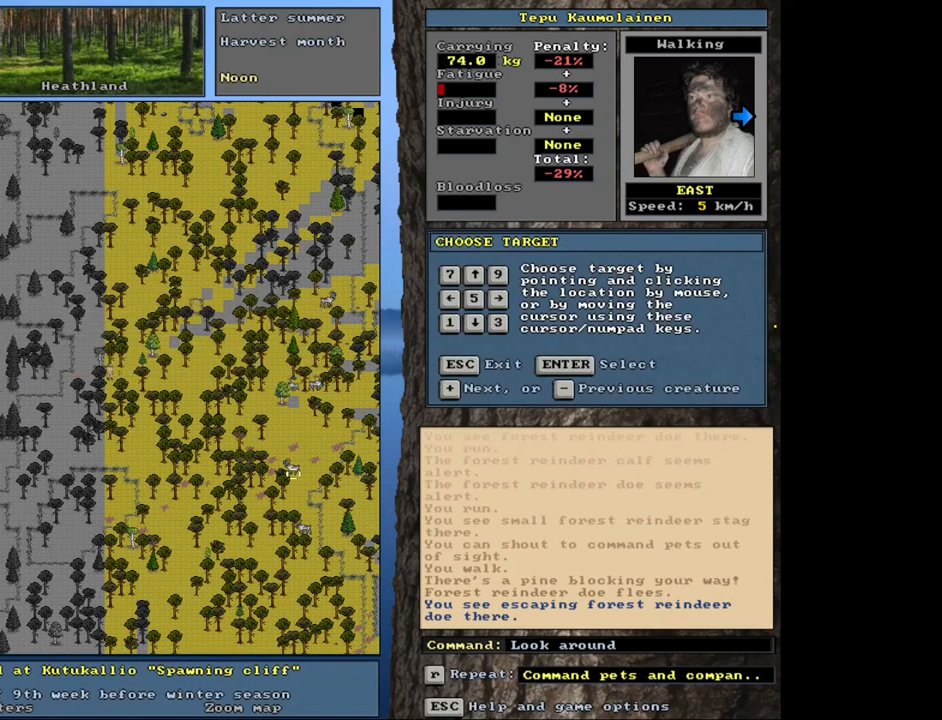
{"keys": [], "mouse": [], "events": [[183, "return", "down"], [266, "return", "up"]]}
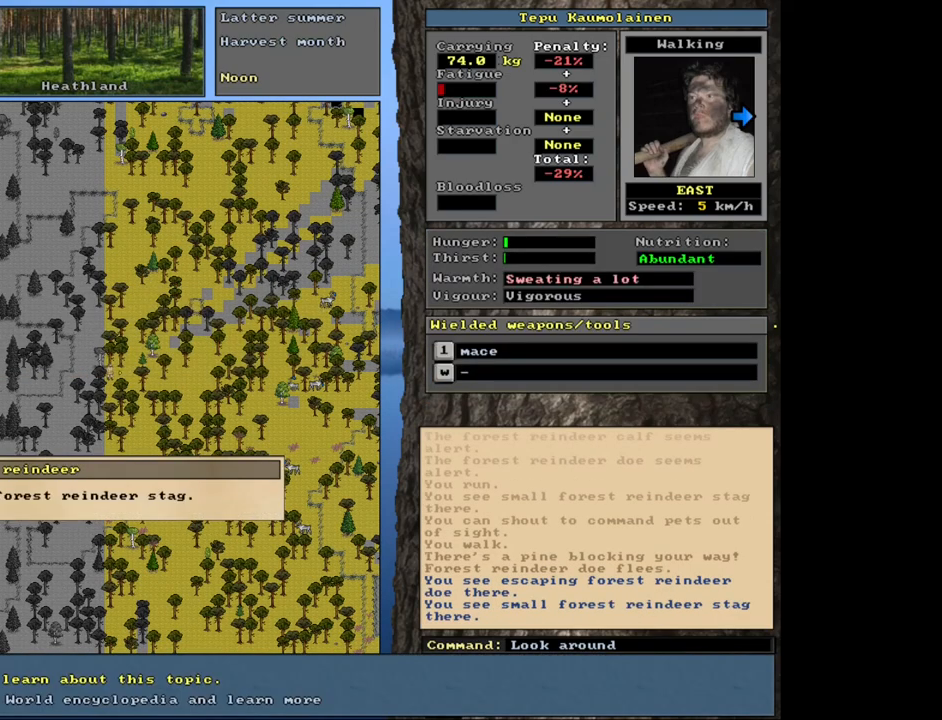
{"keys": ["equals", "shift_l"], "mouse": [], "events": [[233, "escape", "down"], [316, "escape", "up"], [433, "shift_l", "down"], [483, "equals", "down"]]}
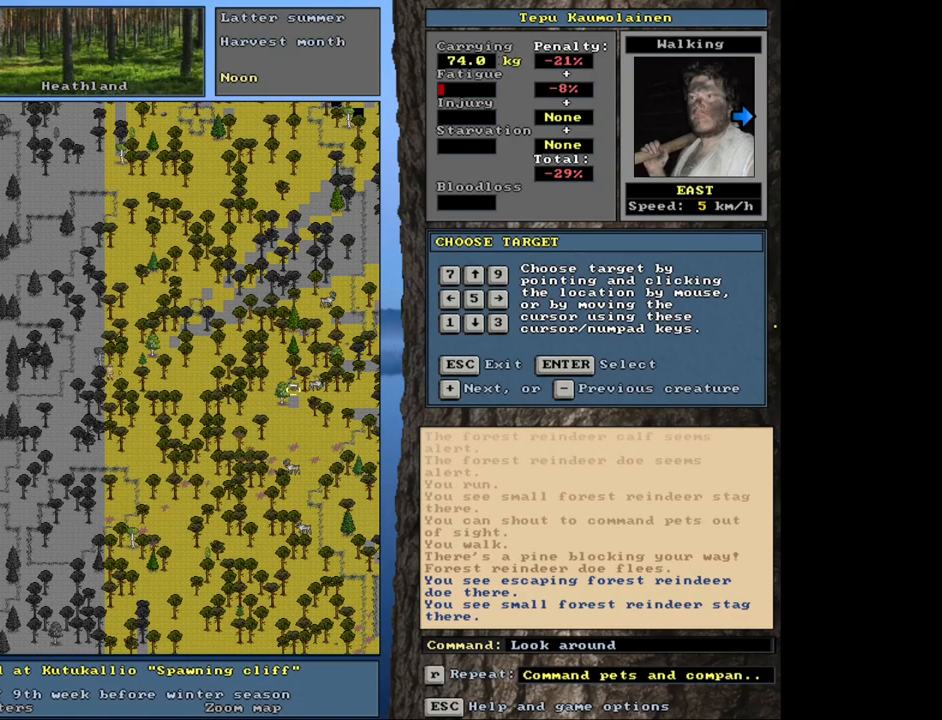
{"keys": [], "mouse": [], "events": [[83, "equals", "up"], [133, "shift_l", "up"], [250, "return", "down"], [350, "return", "up"]]}
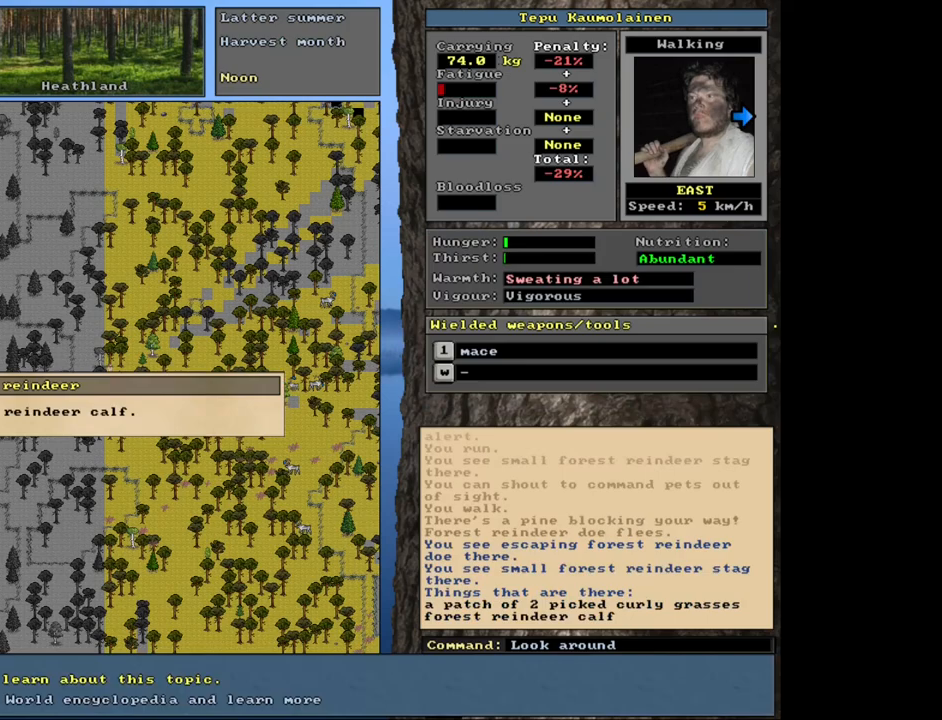
{"keys": [], "mouse": [], "events": [[300, "escape", "down"], [350, "escape", "up"]]}
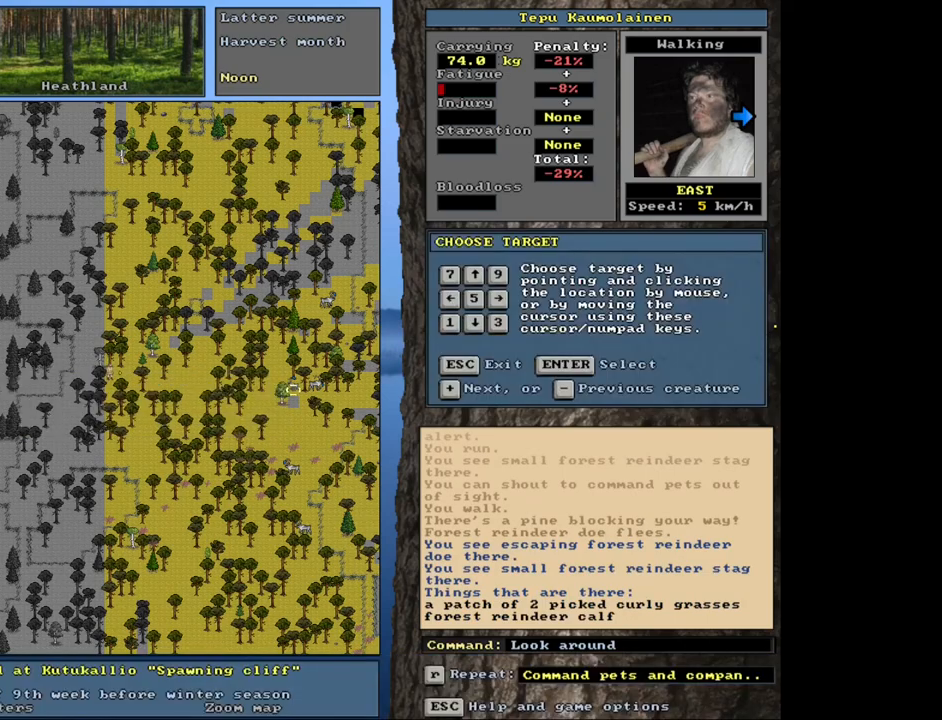
{"keys": ["return"], "mouse": [], "events": [[33, "shift_l", "down"], [116, "equals", "down"], [233, "equals", "up"], [300, "shift_l", "up"], [433, "return", "down"]]}
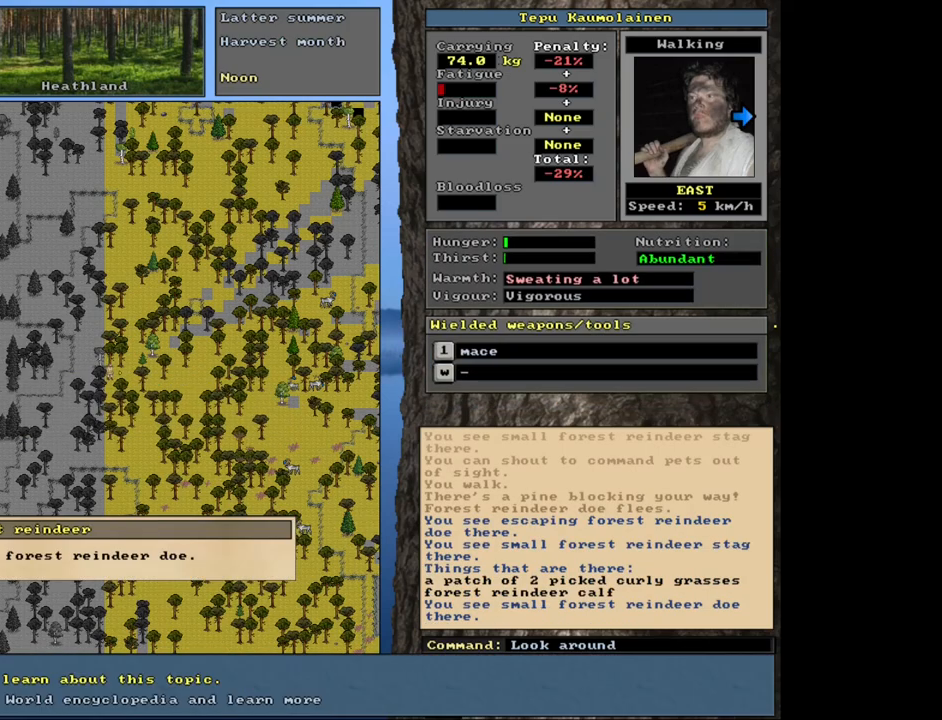
{"keys": [], "mouse": [], "events": [[33, "return", "up"]]}
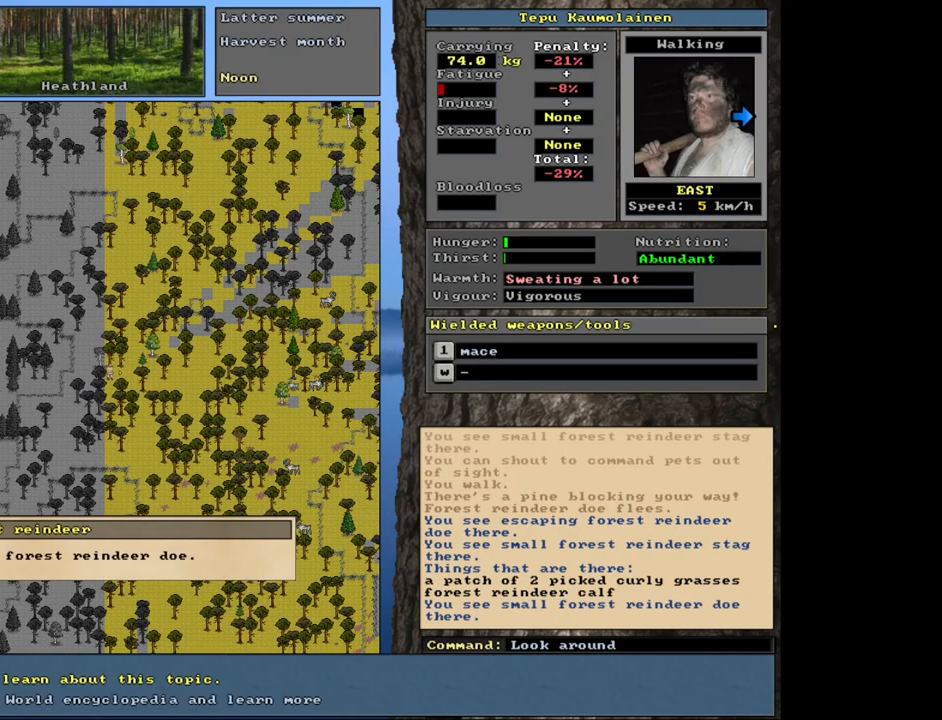
{"keys": [], "mouse": [], "events": [[16, "escape", "down"], [100, "escape", "up"], [200, "shift_l", "down"], [250, "equals", "down"], [350, "equals", "up"], [450, "shift_l", "up"]]}
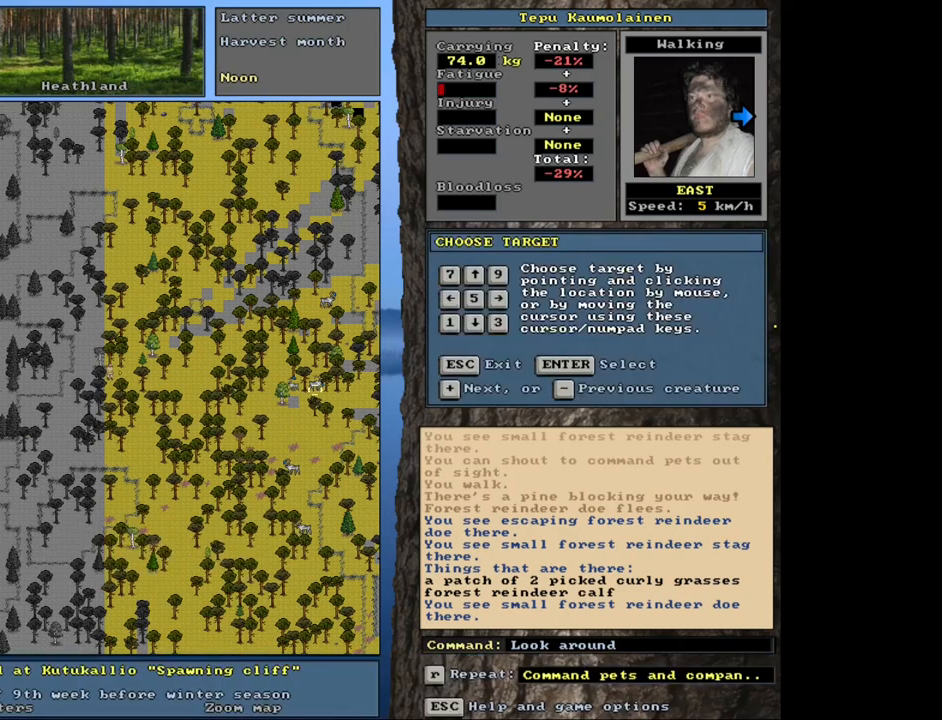
{"keys": [], "mouse": [], "events": [[50, "return", "down"], [133, "return", "up"]]}
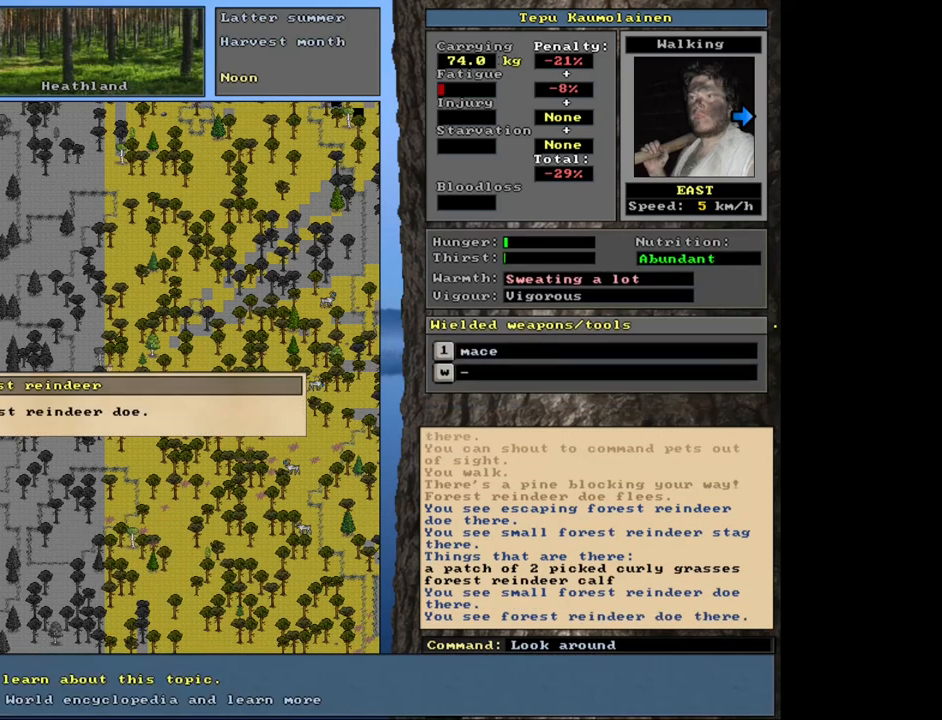
{"keys": [], "mouse": [], "events": [[183, "escape", "down"], [300, "escape", "up"]]}
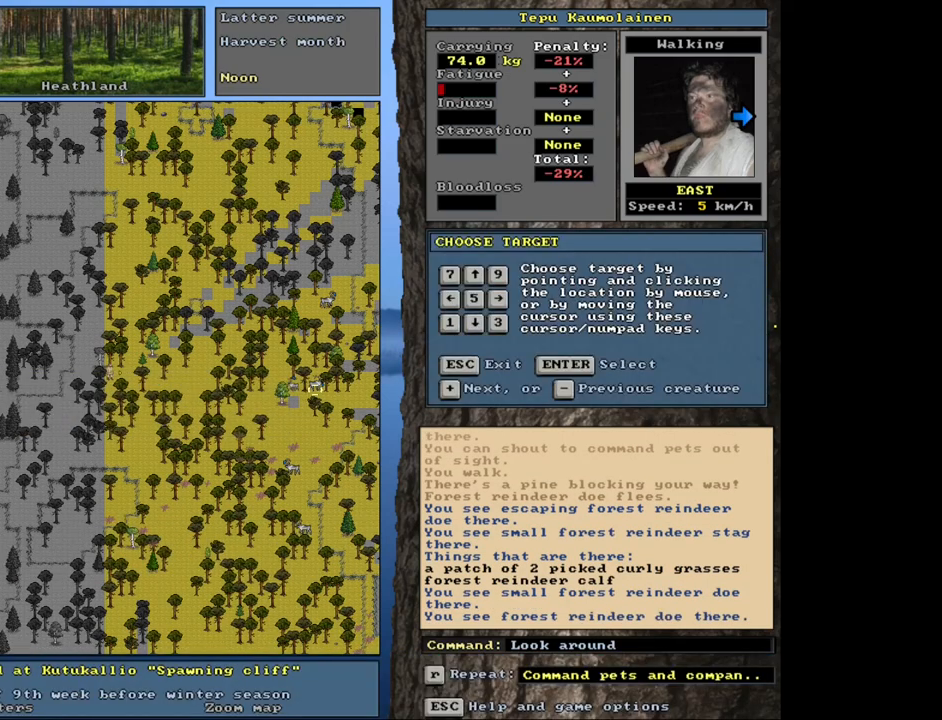
{"keys": ["return"], "mouse": [], "events": [[133, "shift_l", "down"], [183, "equals", "down"], [250, "equals", "up"], [333, "shift_l", "up"], [466, "return", "down"]]}
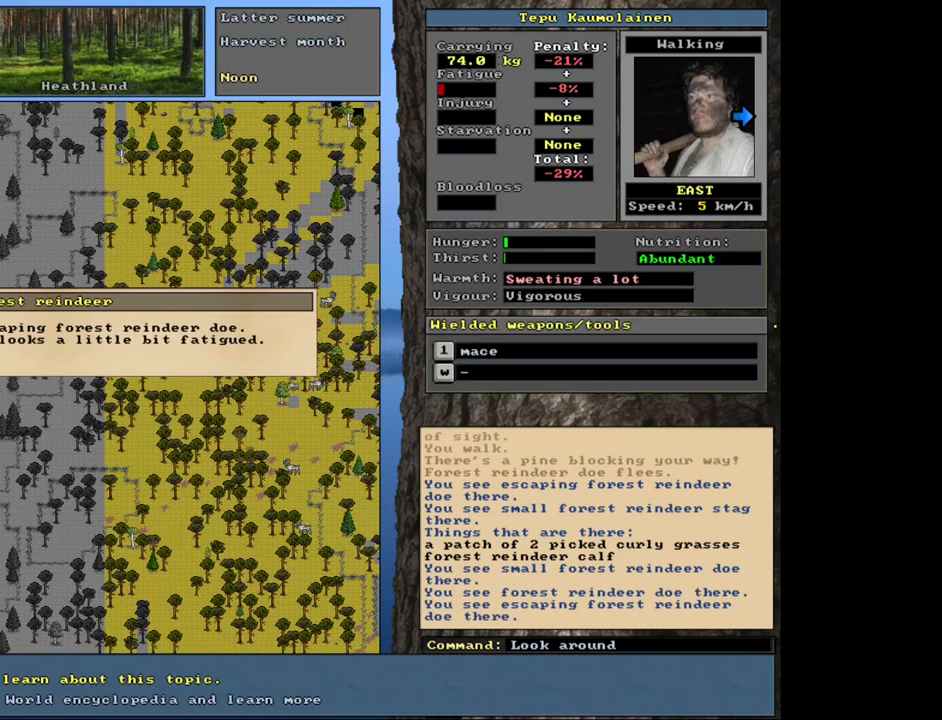
{"keys": [], "mouse": [], "events": [[50, "return", "up"], [416, "escape", "down"], [500, "escape", "up"]]}
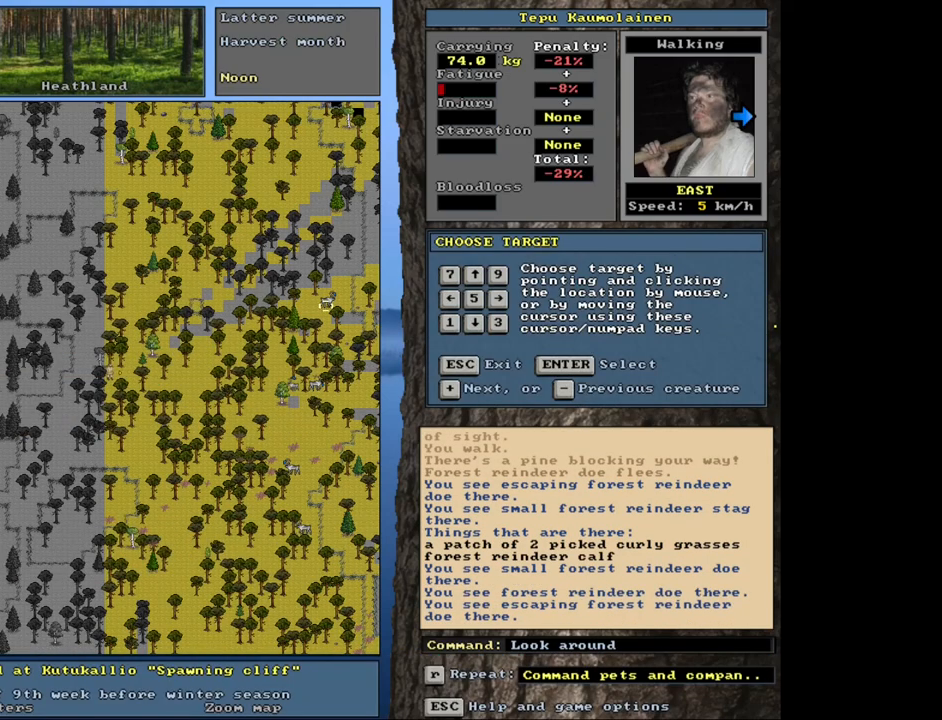
{"keys": [], "mouse": [], "events": [[316, "escape", "down"], [416, "escape", "up"]]}
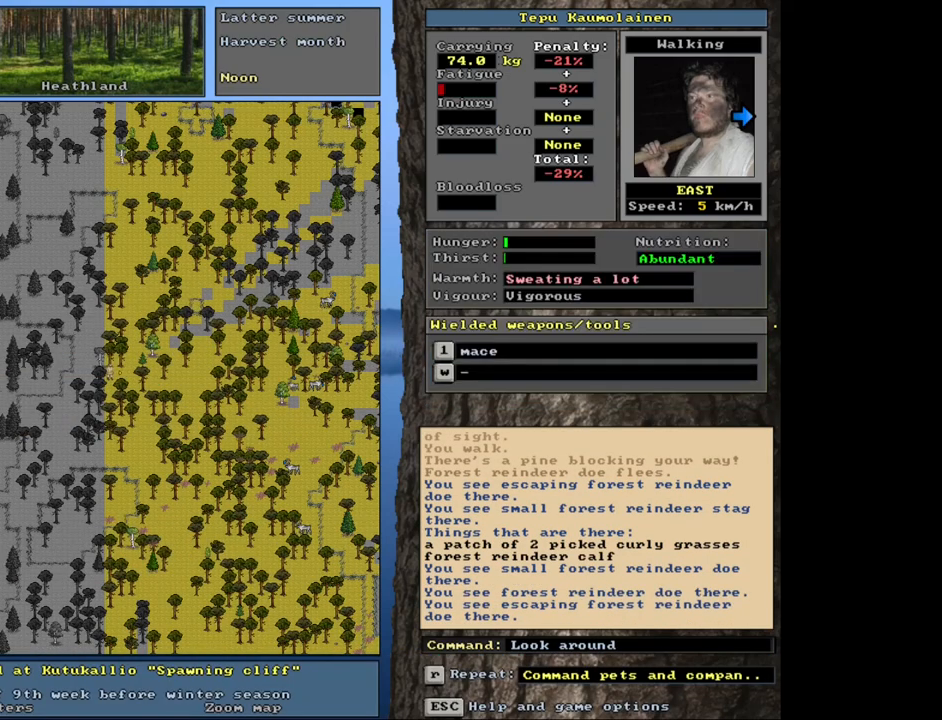
{"keys": ["ctrl_l", "num6"], "mouse": [], "events": [[200, "ctrl_l", "down"], [400, "num6", "down"]]}
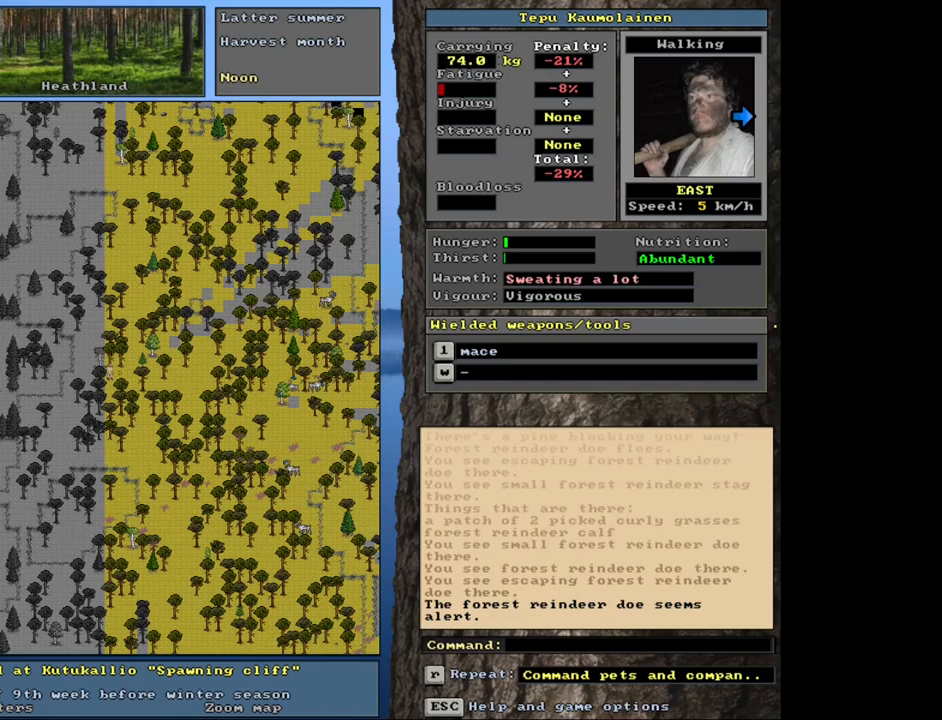
{"keys": [], "mouse": [], "events": [[16, "num6", "up"], [266, "ctrl_l", "up"]]}
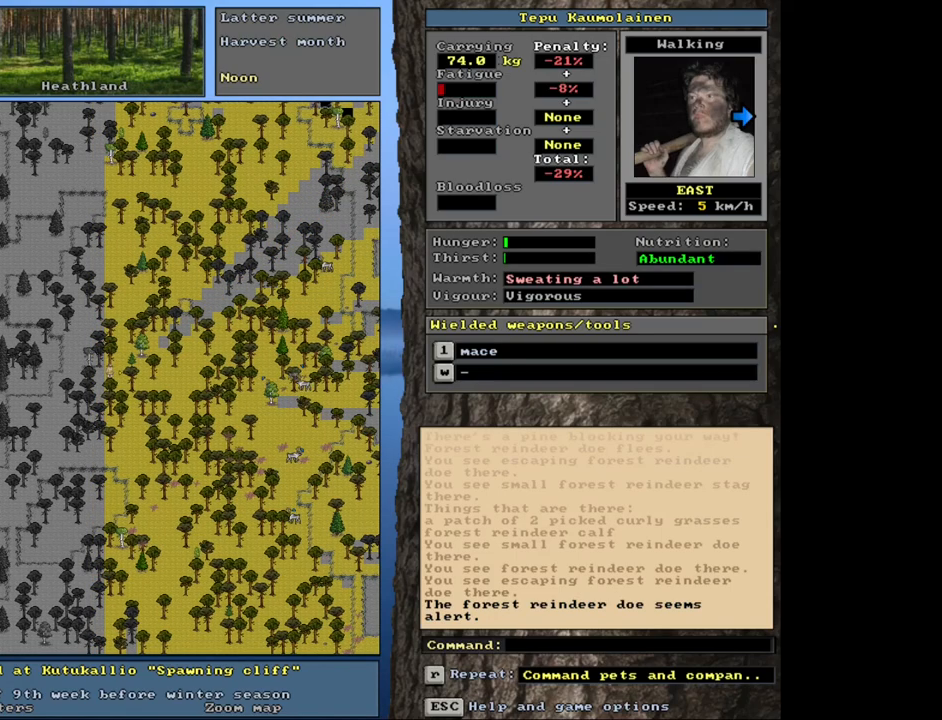
{"keys": ["ctrl_l"], "mouse": [], "events": [[166, "ctrl_l", "down"], [233, "num6", "down"], [350, "num6", "up"]]}
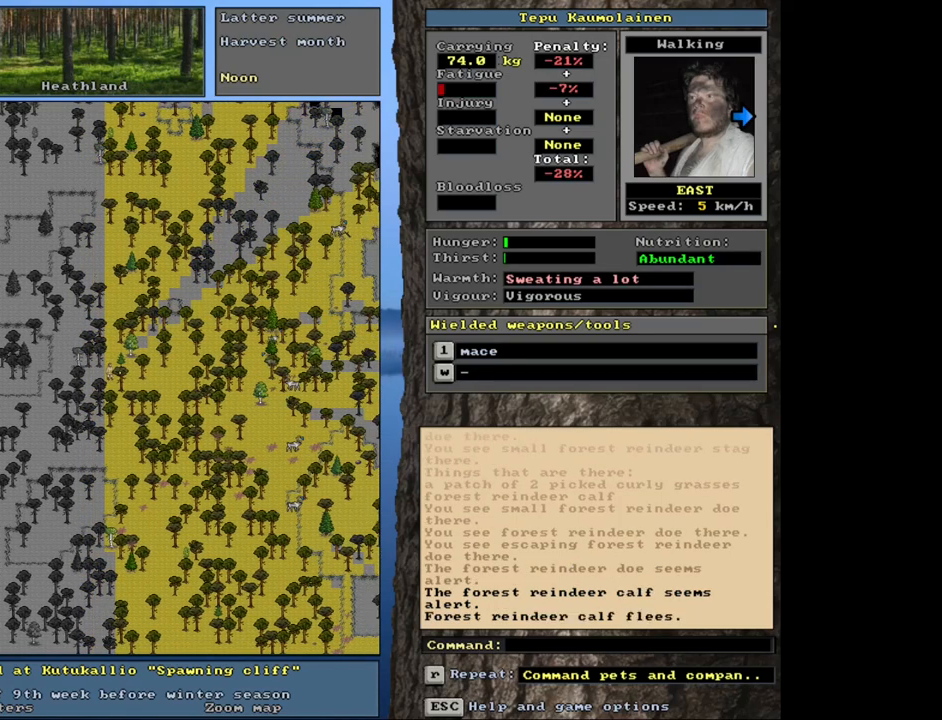
{"keys": ["ctrl_l"], "mouse": [], "events": []}
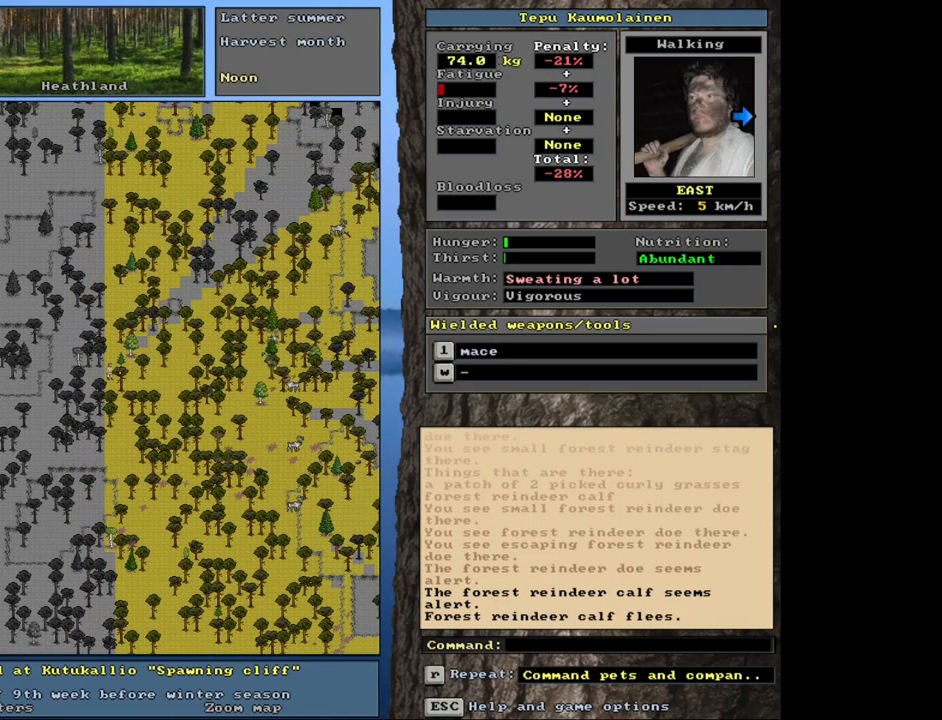
{"keys": ["ctrl_l"], "mouse": [], "events": []}
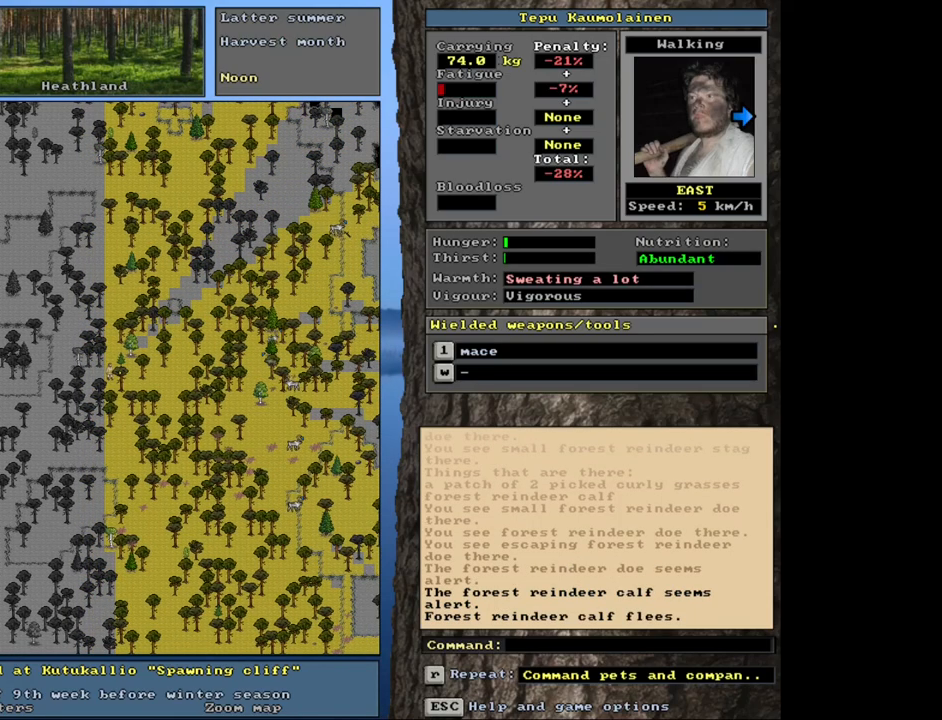
{"keys": ["ctrl_l"], "mouse": [], "events": []}
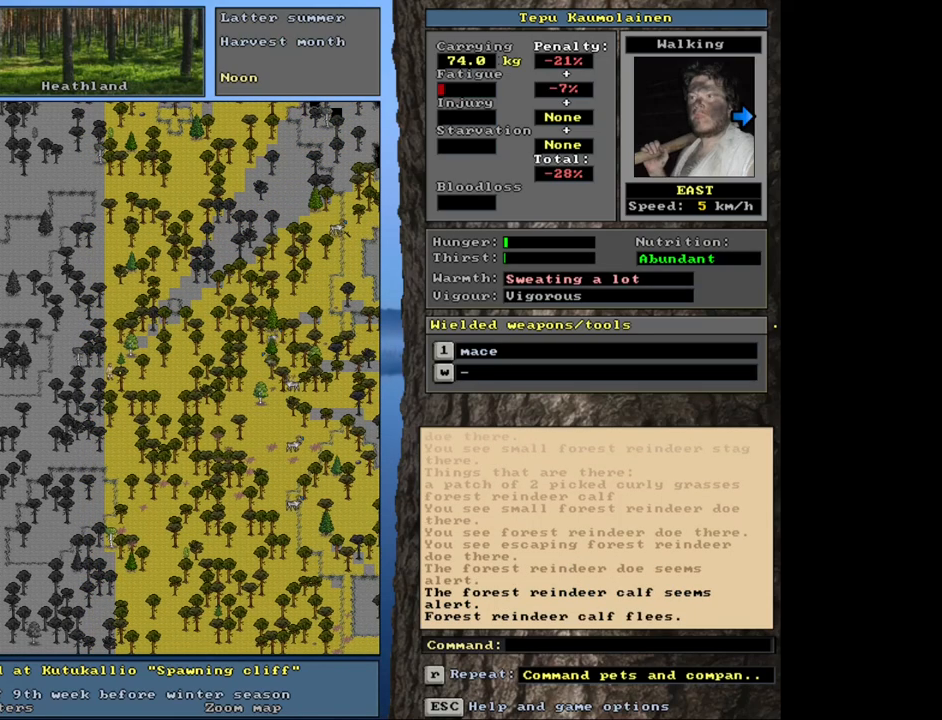
{"keys": ["ctrl_l"], "mouse": [], "events": [[133, "num3", "down"], [233, "num3", "up"]]}
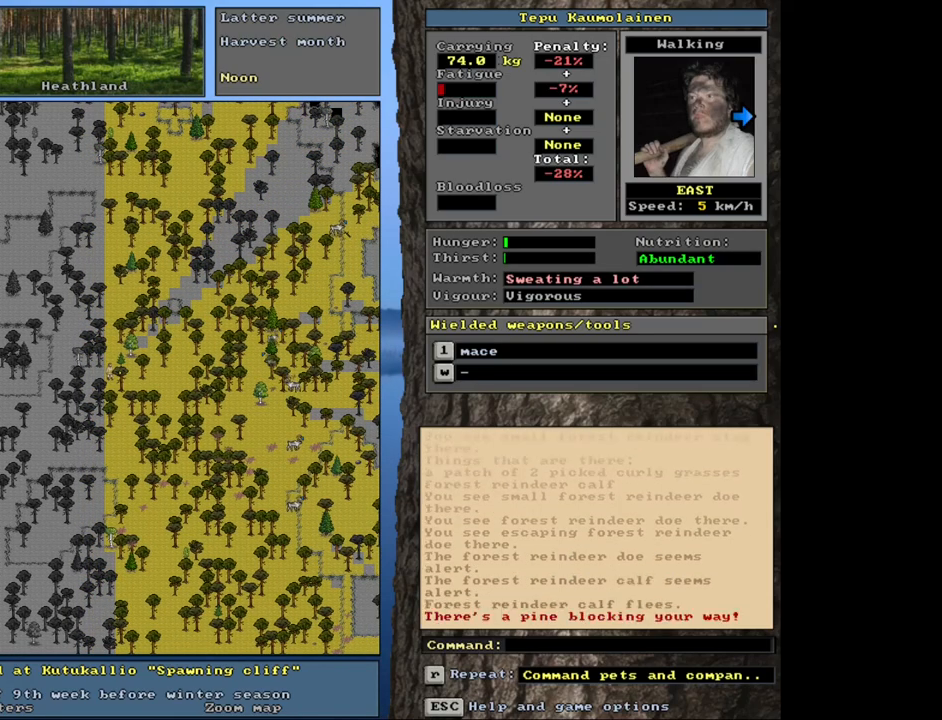
{"keys": ["ctrl_l"], "mouse": [], "events": [[266, "num3", "down"], [383, "num3", "up"]]}
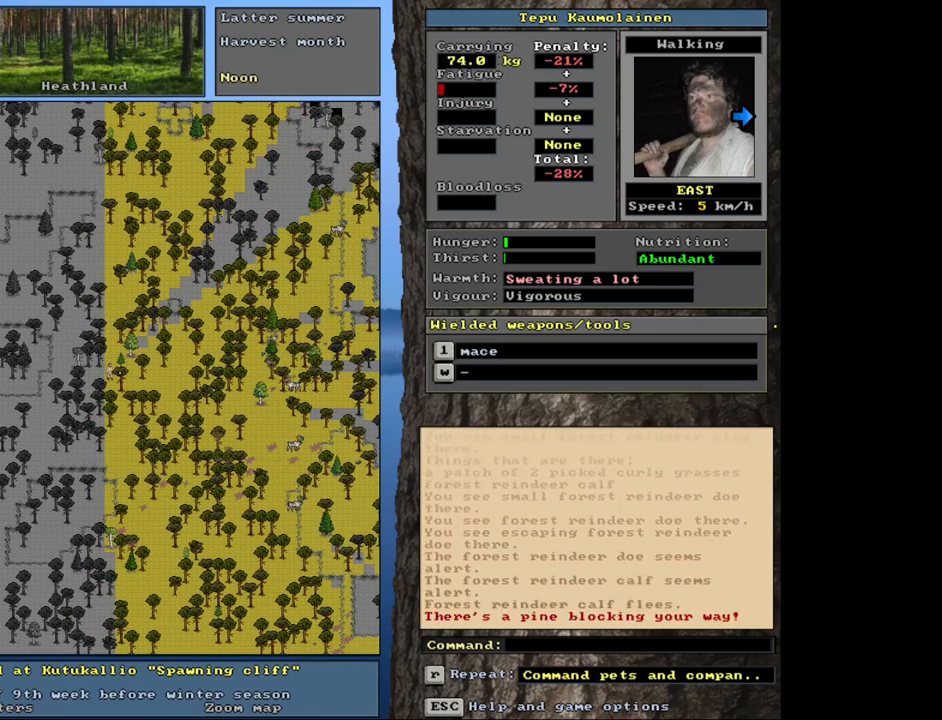
{"keys": ["ctrl_l"], "mouse": [], "events": [[350, "num6", "down"], [500, "num6", "up"]]}
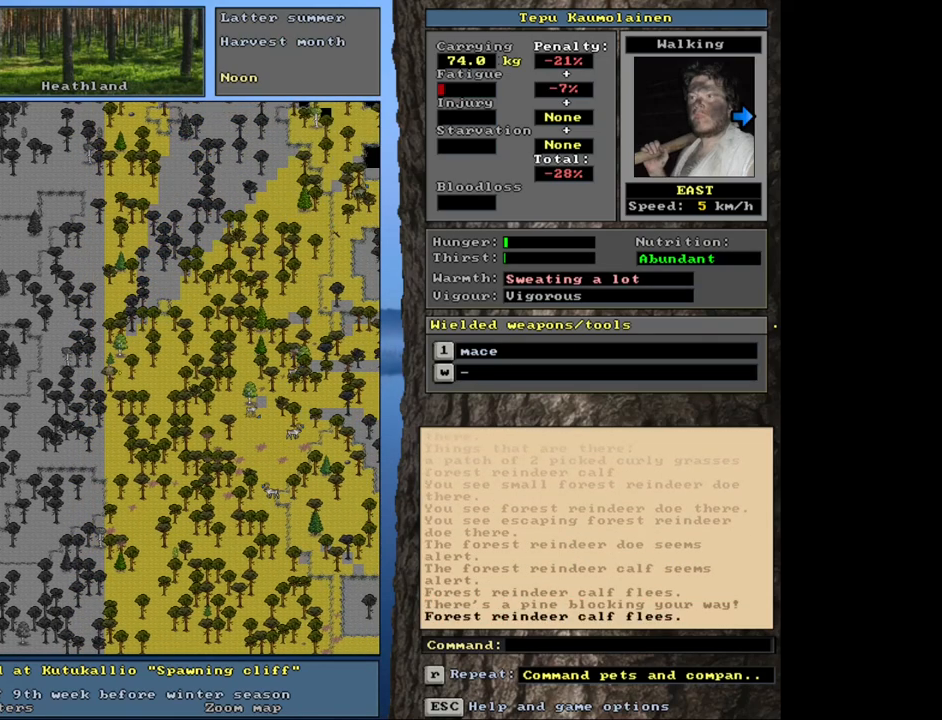
{"keys": ["ctrl_l"], "mouse": [], "events": []}
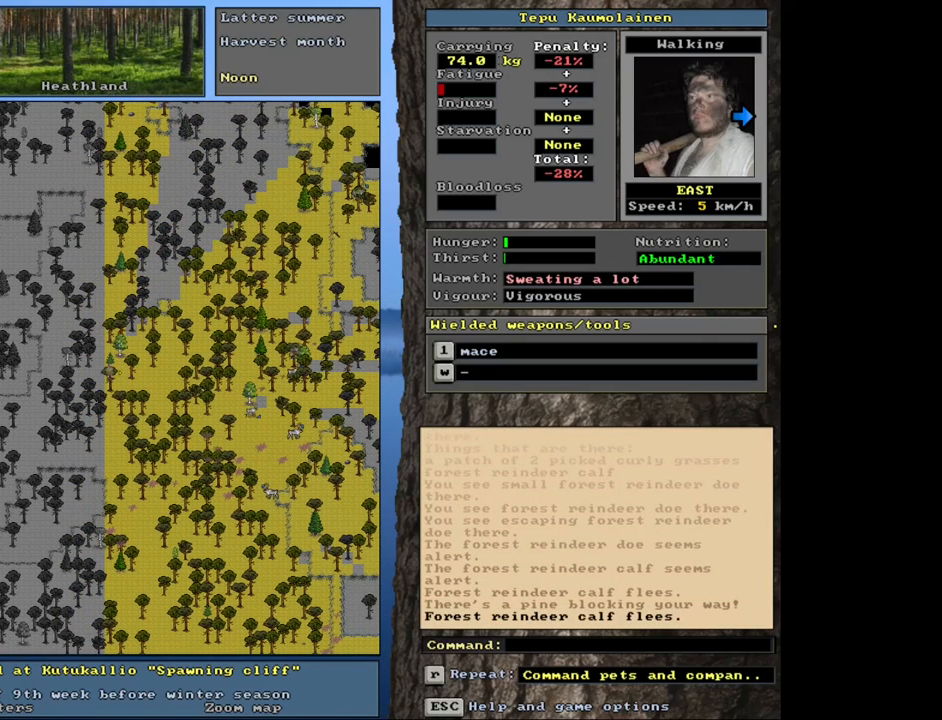
{"keys": ["ctrl_l"], "mouse": [], "events": [[133, "num9", "down"], [283, "num9", "up"]]}
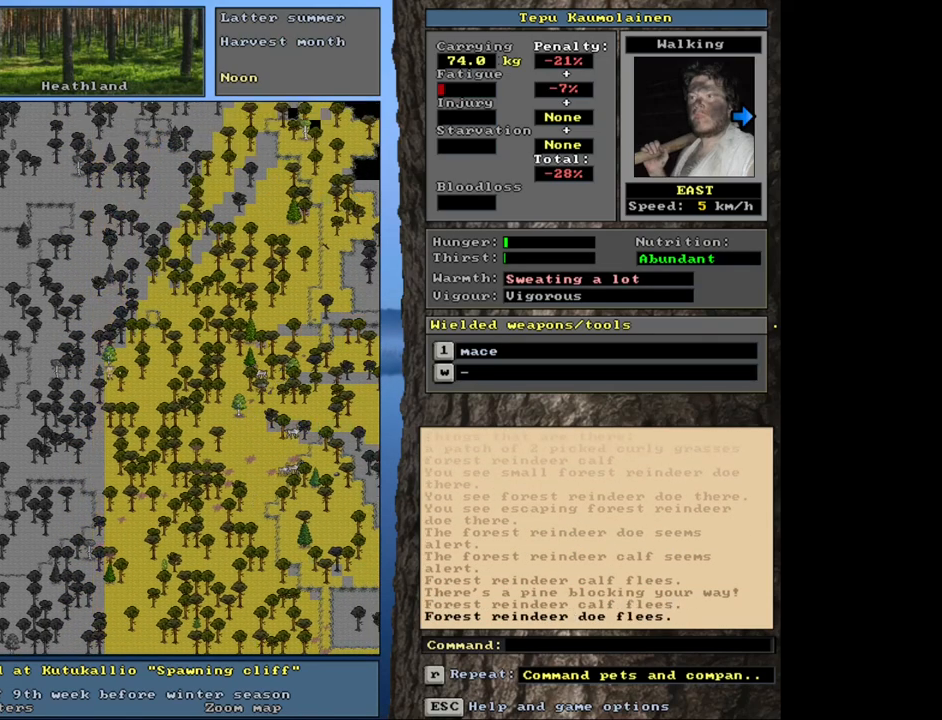
{"keys": ["ctrl_l", "num6"], "mouse": [], "events": [[483, "num6", "down"]]}